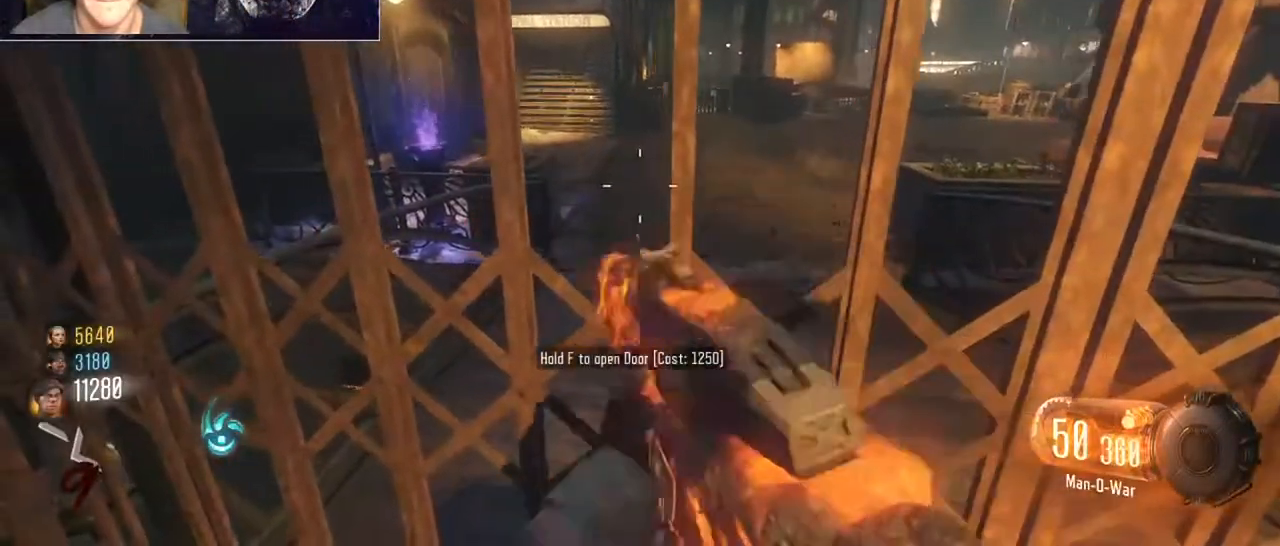
Gameplay with keyboard and mouse; each line is a JSON object with the keys and mouse buttons held at the frame after it. "events" lists presses ("down") and releases ("up") of "1", "2", "3", "4", "5", "a", "alt", "c", "caps_lock", "ctrl", "d", "e", "f", "g", "q", "r", "s", "shift", "space", "t", "tab", "v", "w", "x", "z", "mouse_left", "mouse_wheel" and "mouse_right" between this image and that frame as [ms after this image, input, new state], when the widget could be followed in between. "mouse_left", "mouse_wheel", "mouse_right" = the "left", "wheel", "right" buttons of the "mouse" list. No other keys are recorded. "wheel" means that the mouse wheel is clicked or scrolled. Not read: mouse_move.
{"keys": ["f"], "mouse": [], "events": [[100, "d", "down"], [233, "d", "up"], [233, "shift", "up"], [333, "f", "down"], [333, "w", "up"]]}
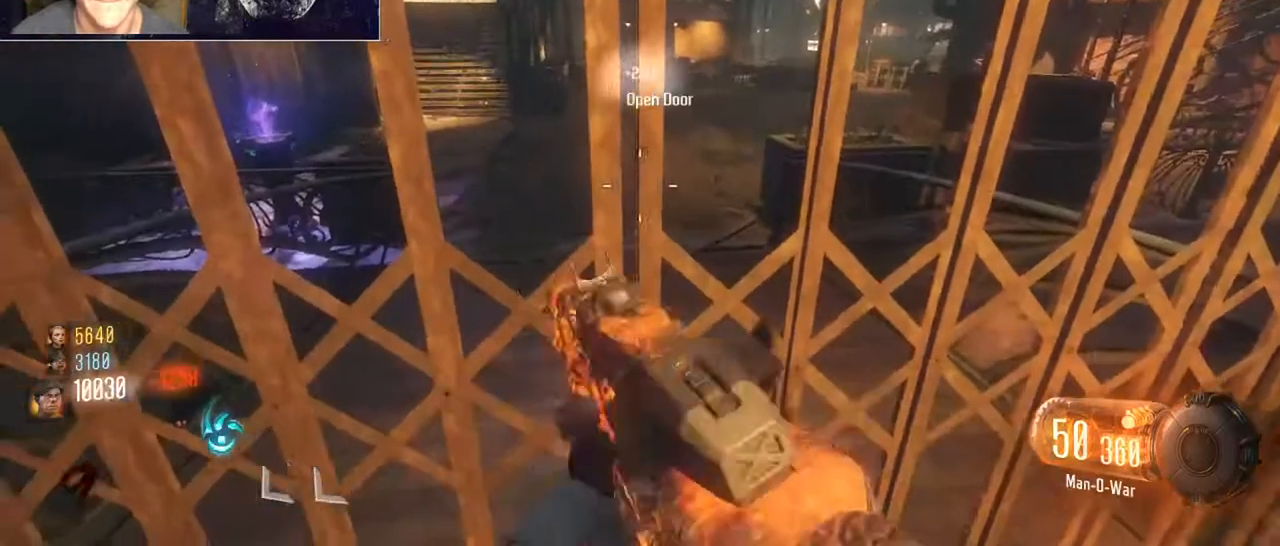
{"keys": ["shift", "w"], "mouse": [], "events": [[67, "f", "up"], [333, "w", "down"], [400, "shift", "down"]]}
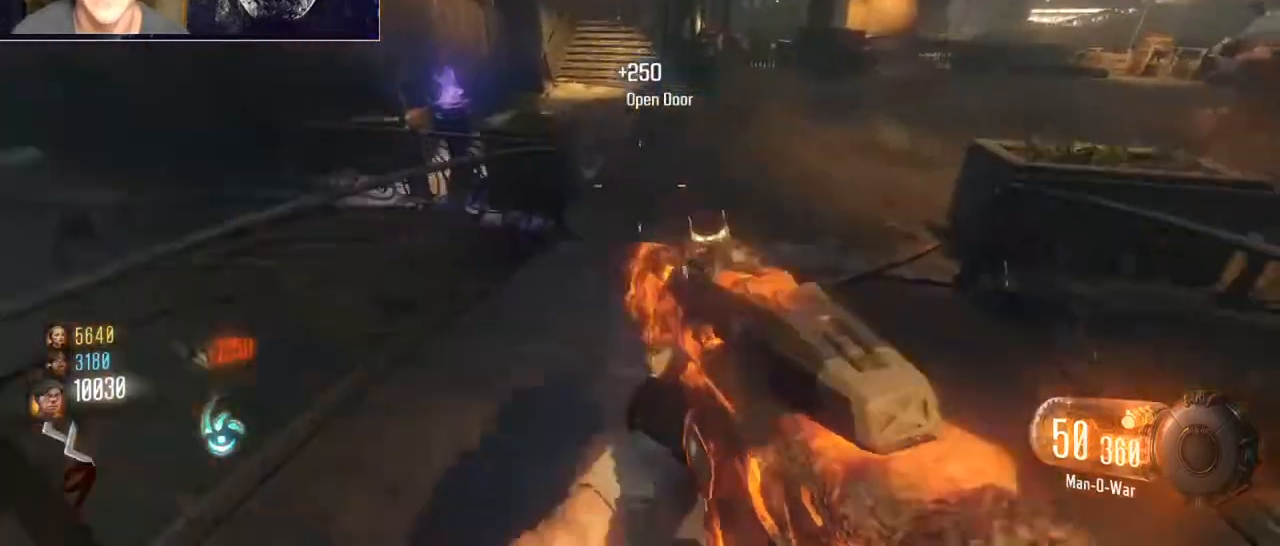
{"keys": ["d", "shift", "w"], "mouse": [], "events": [[33, "d", "down"]]}
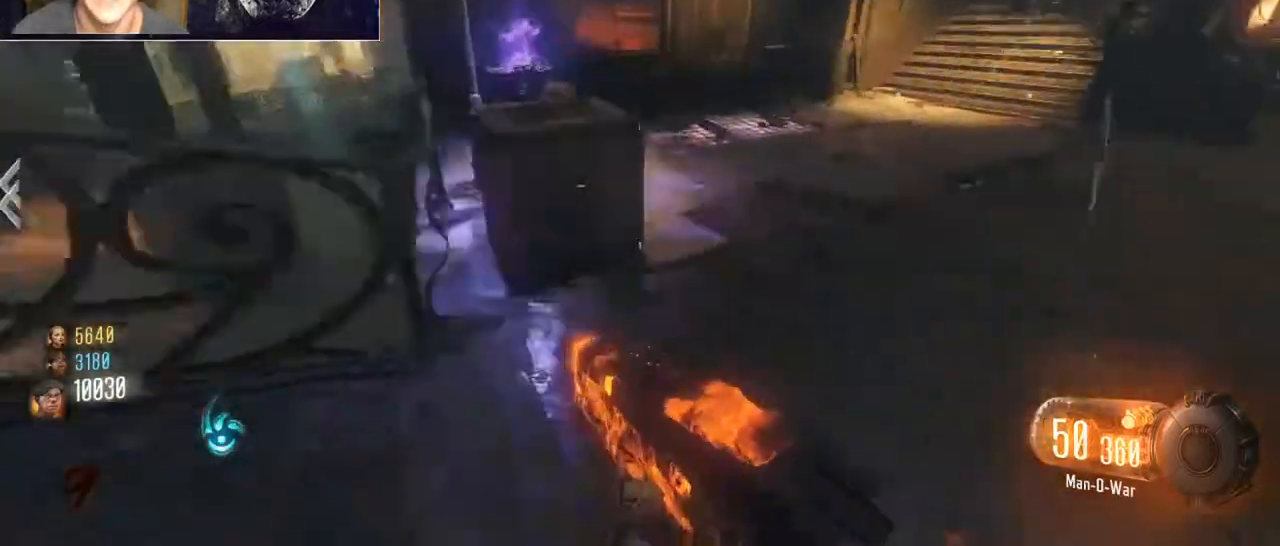
{"keys": ["f"], "mouse": [], "events": [[233, "d", "up"], [367, "a", "down"], [467, "shift", "up"], [467, "w", "up"], [500, "a", "up"], [500, "f", "down"]]}
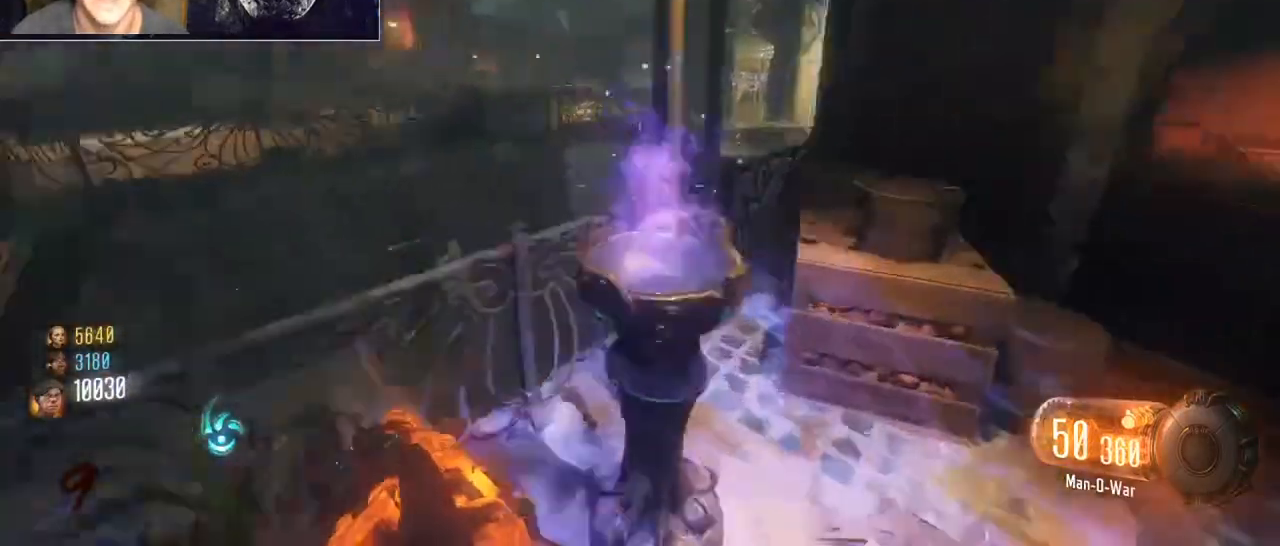
{"keys": ["shift", "w"], "mouse": [], "events": [[100, "f", "up"], [167, "w", "down"], [267, "shift", "down"]]}
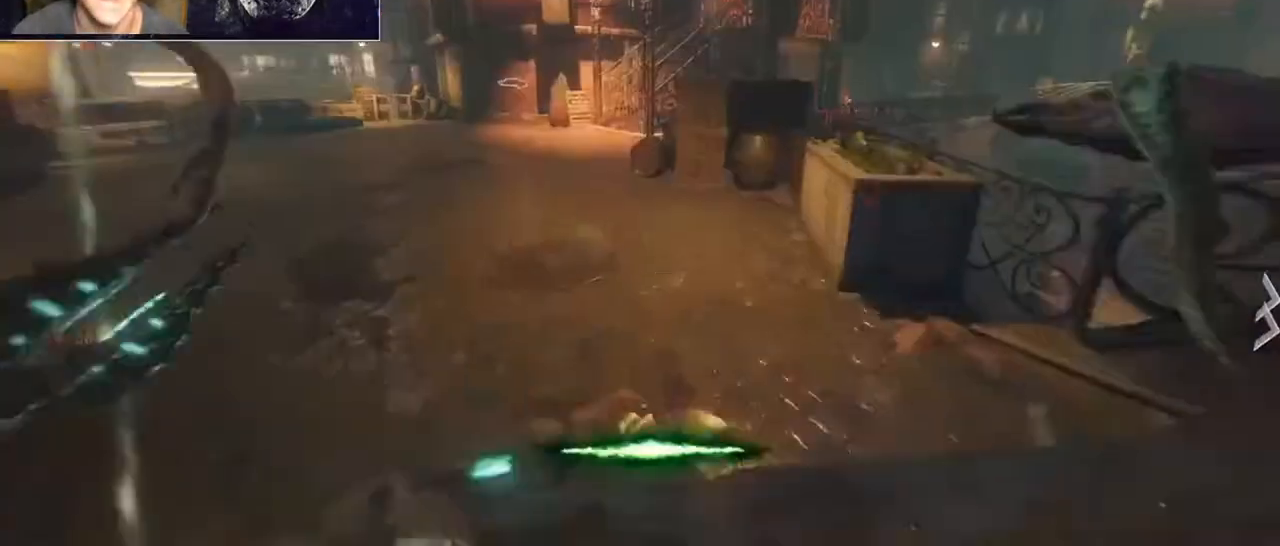
{"keys": ["a", "shift", "w"], "mouse": [], "events": [[233, "d", "down"], [300, "a", "down"], [300, "d", "up"]]}
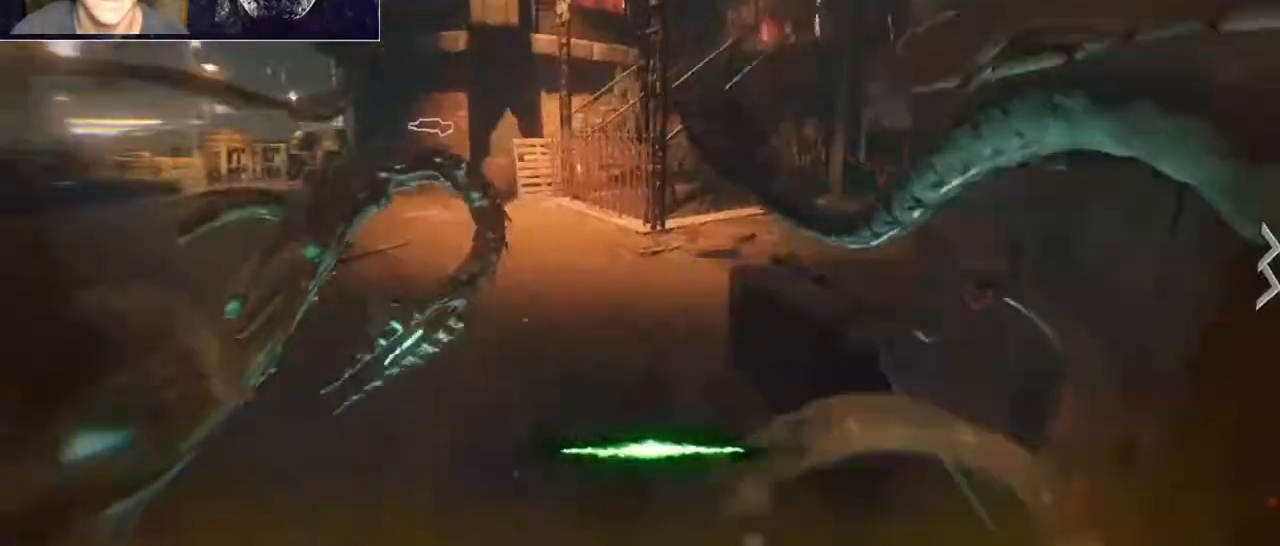
{"keys": ["shift", "w"], "mouse": [], "events": [[133, "a", "up"], [200, "d", "down"], [500, "d", "up"]]}
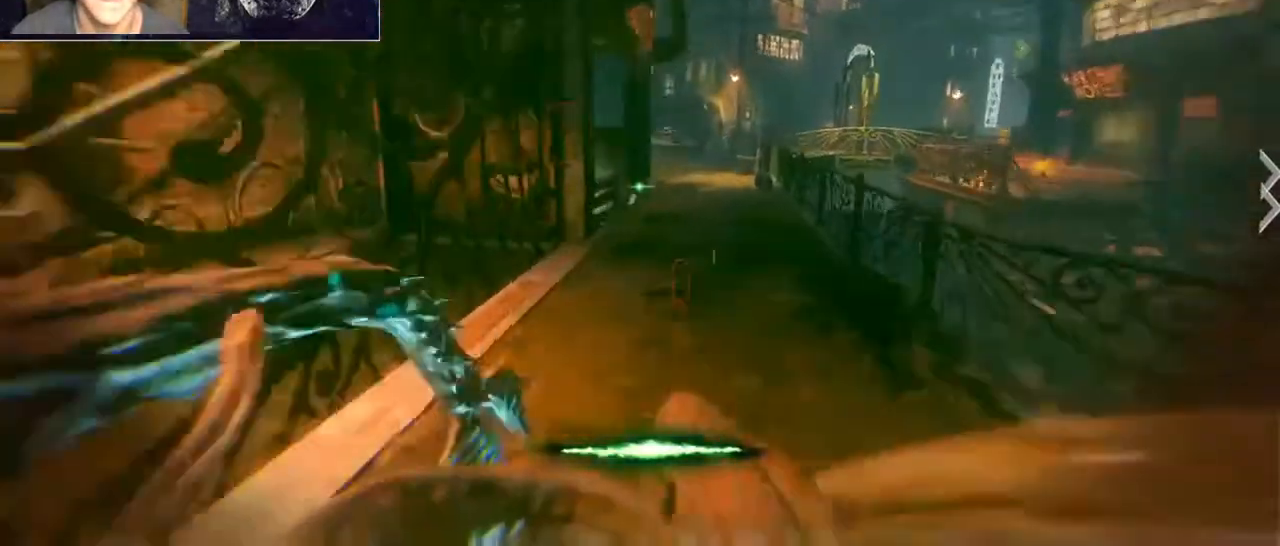
{"keys": ["d", "shift", "w"], "mouse": [], "events": [[100, "d", "down"]]}
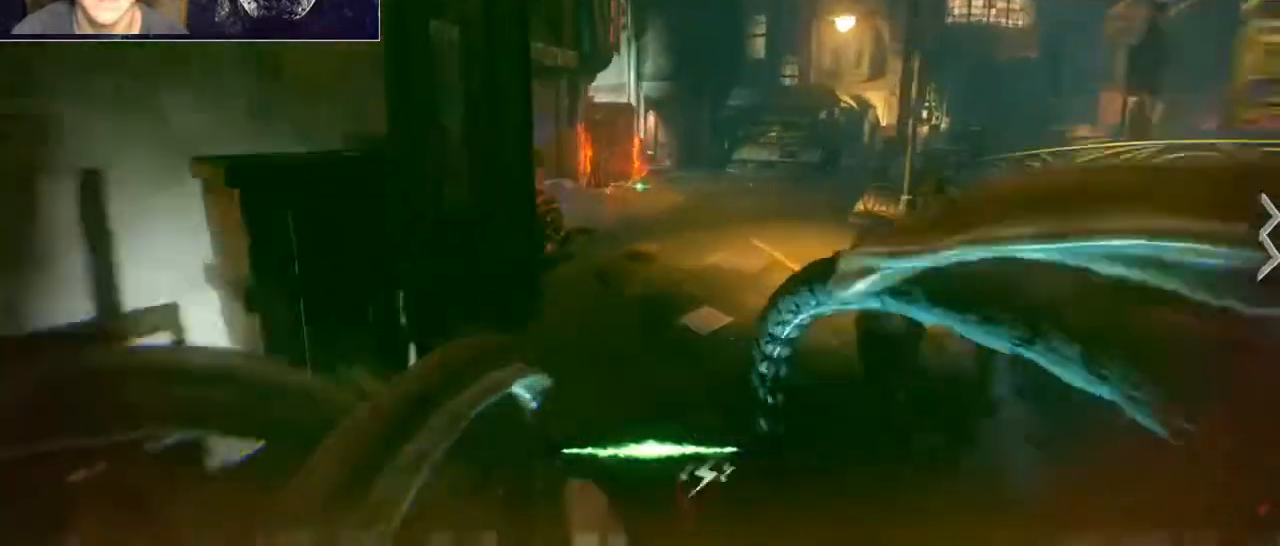
{"keys": ["shift", "w"], "mouse": [], "events": [[33, "d", "up"], [367, "d", "down"], [500, "d", "up"]]}
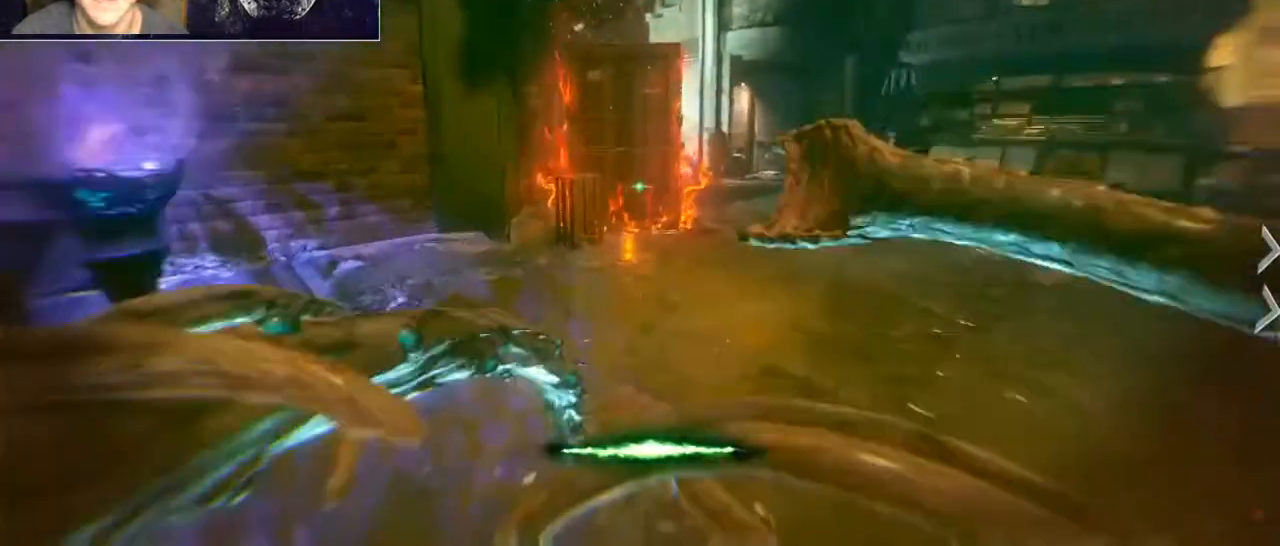
{"keys": ["s"], "mouse": [], "events": [[133, "v", "down"], [267, "d", "down"], [267, "v", "up"], [267, "w", "up"], [367, "shift", "up"], [433, "s", "down"], [433, "v", "down"], [500, "d", "up"], [500, "v", "up"]]}
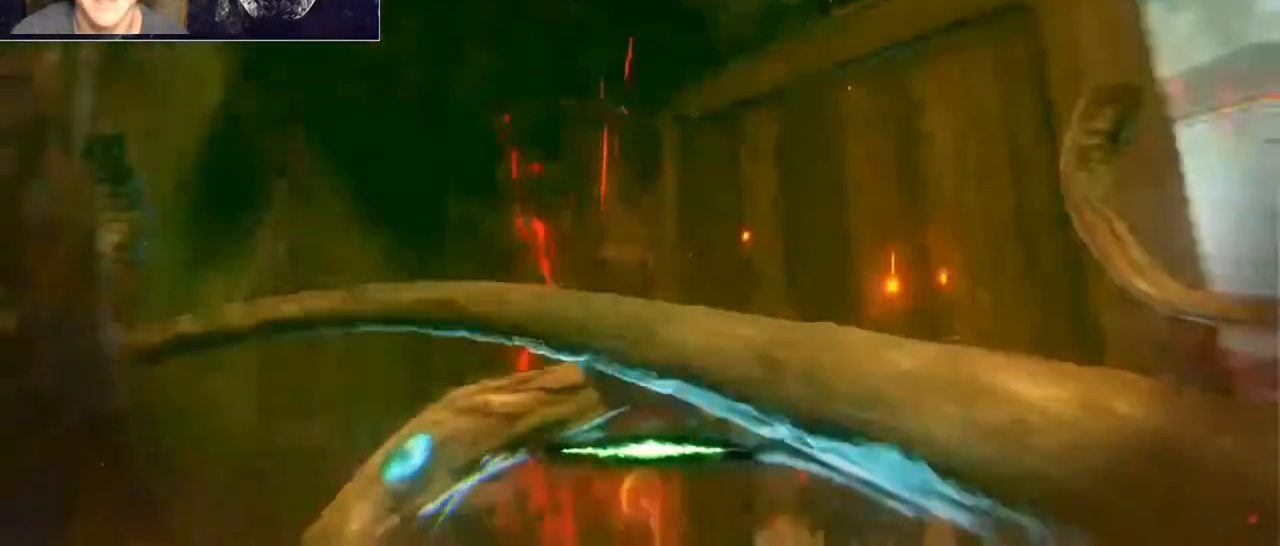
{"keys": [], "mouse": [], "events": [[100, "s", "up"], [233, "w", "down"], [500, "w", "up"]]}
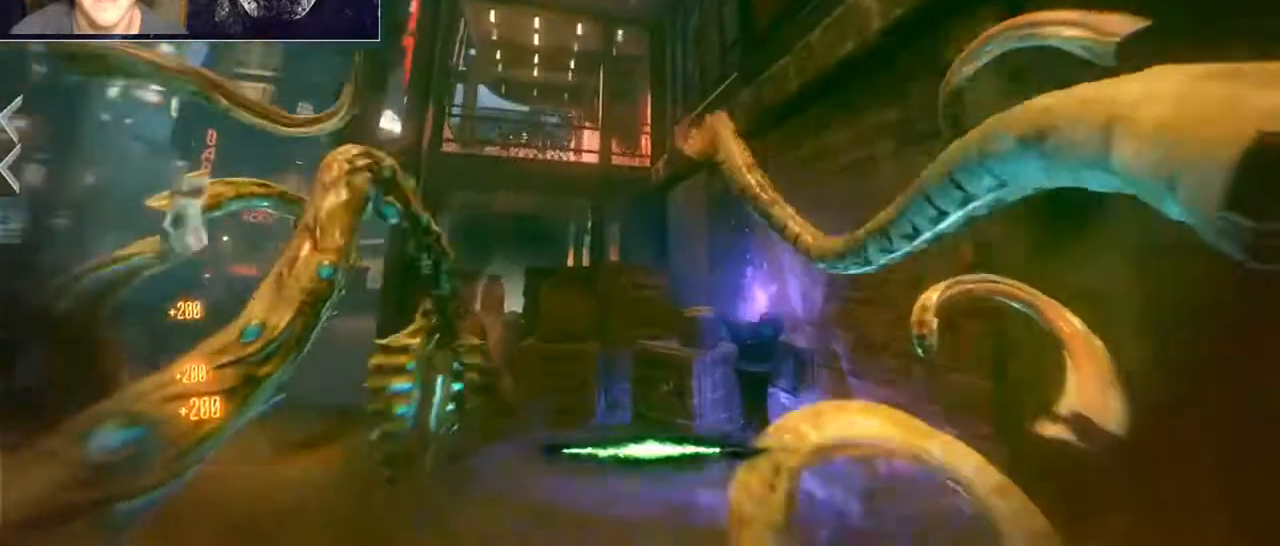
{"keys": [], "mouse": ["left"], "events": [[267, "space", "down"], [367, "space", "up"], [500, "mouse_left", "down"]]}
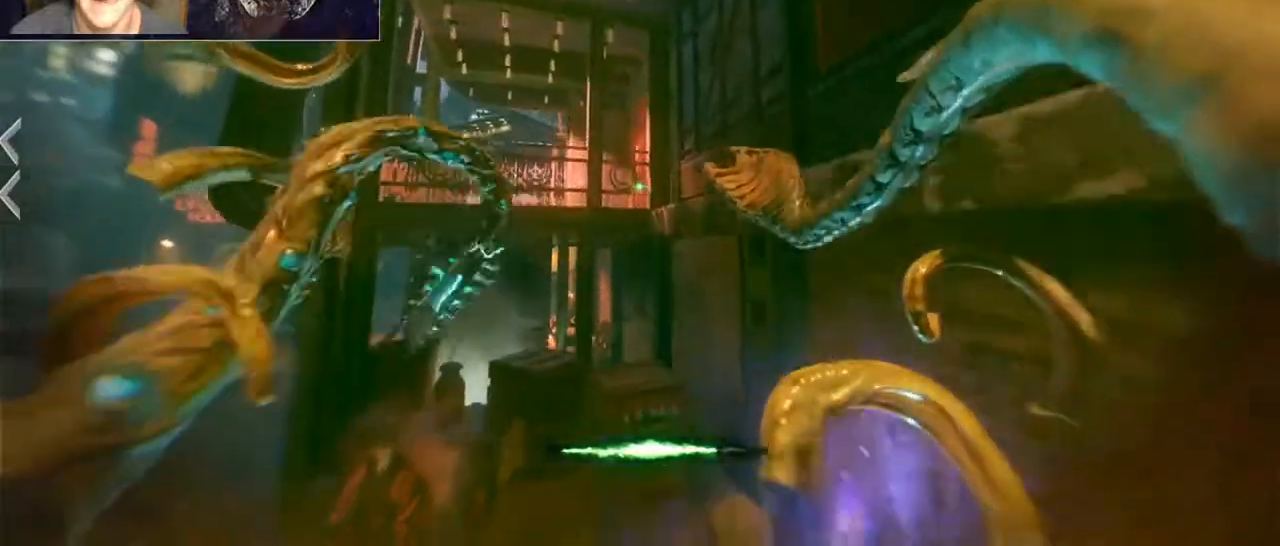
{"keys": ["d", "w"], "mouse": ["left"], "events": [[100, "mouse_left", "up"], [133, "mouse_left", "down"], [267, "mouse_left", "up"], [333, "d", "down"], [333, "mouse_left", "down"], [333, "w", "down"], [467, "mouse_left", "up"], [500, "mouse_left", "down"]]}
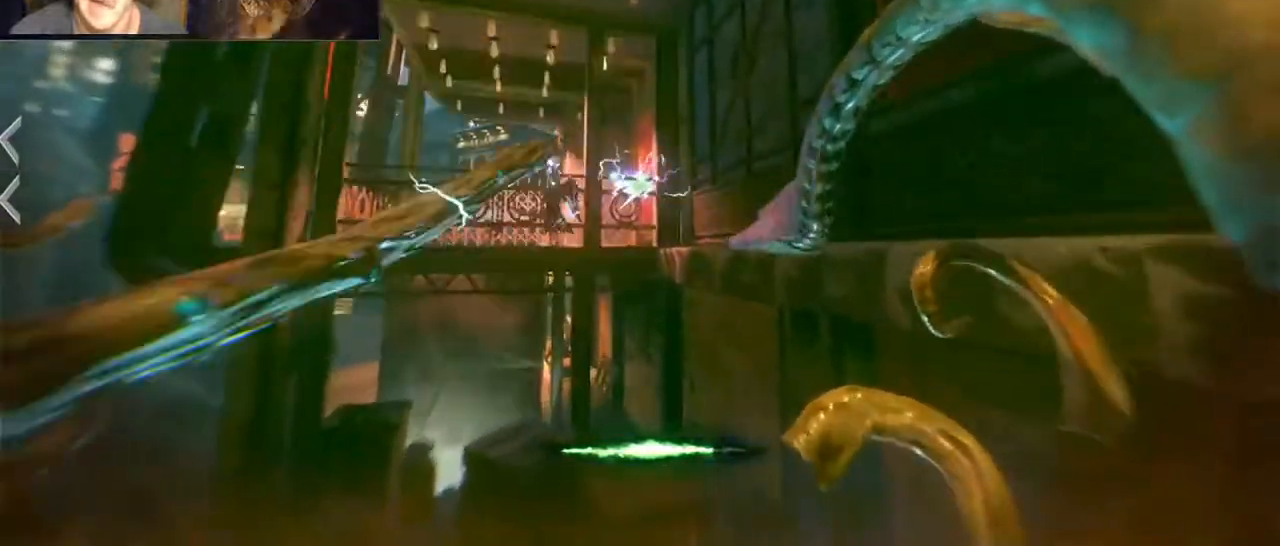
{"keys": [], "mouse": [], "events": [[67, "w", "up"], [100, "d", "up"], [167, "mouse_left", "up"]]}
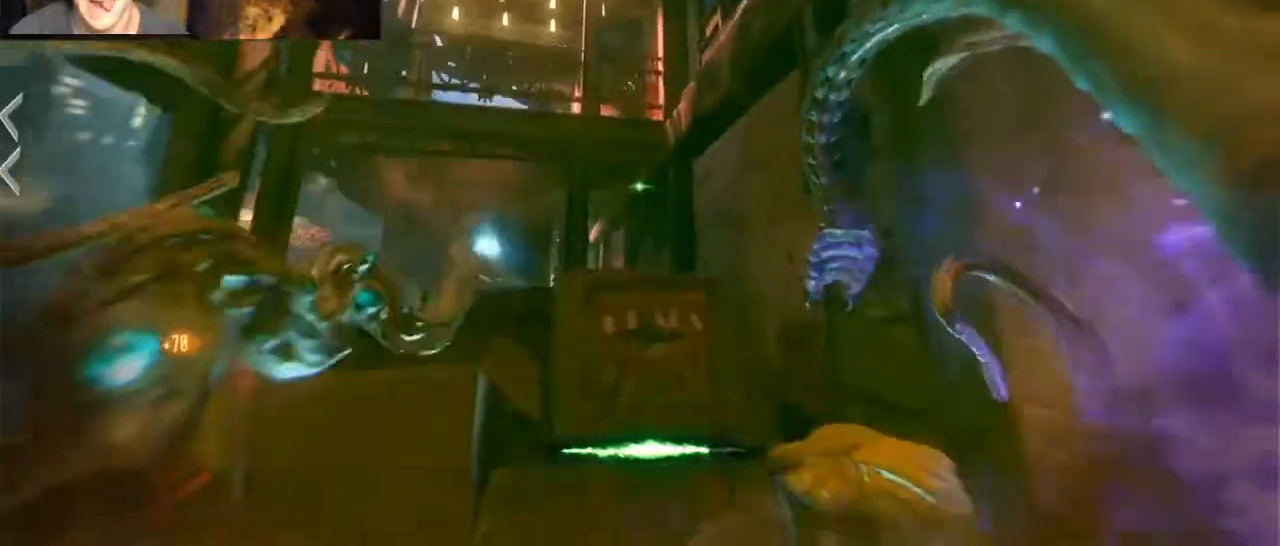
{"keys": ["shift", "w"], "mouse": [], "events": [[400, "a", "down"], [467, "shift", "down"], [467, "w", "down"], [500, "a", "up"]]}
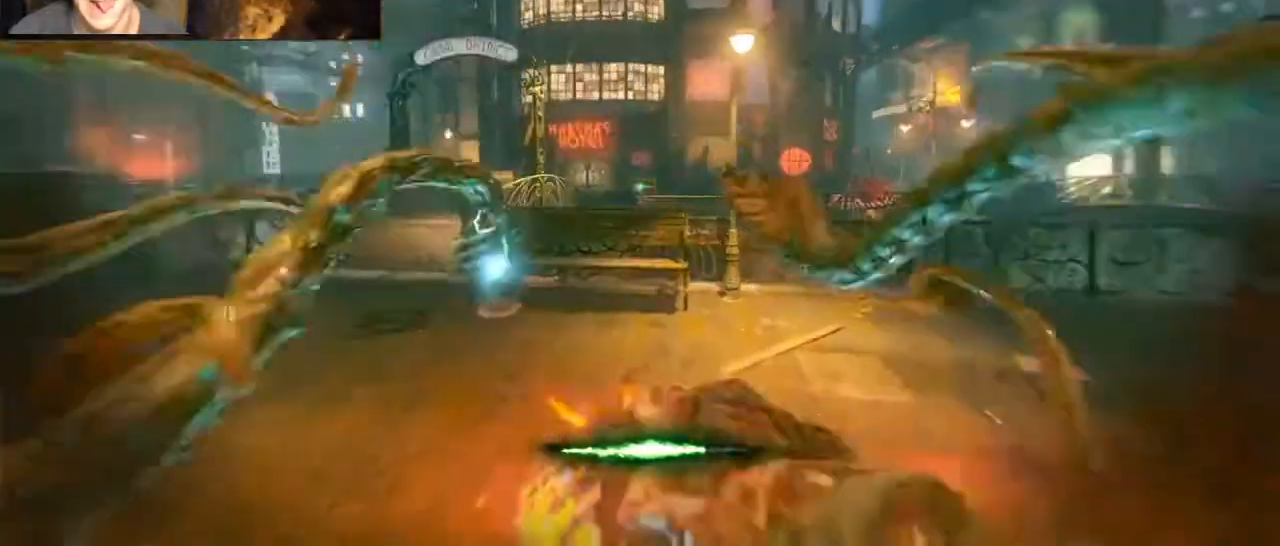
{"keys": ["d", "shift", "w"], "mouse": [], "events": [[233, "d", "down"], [267, "space", "down"], [433, "space", "up"]]}
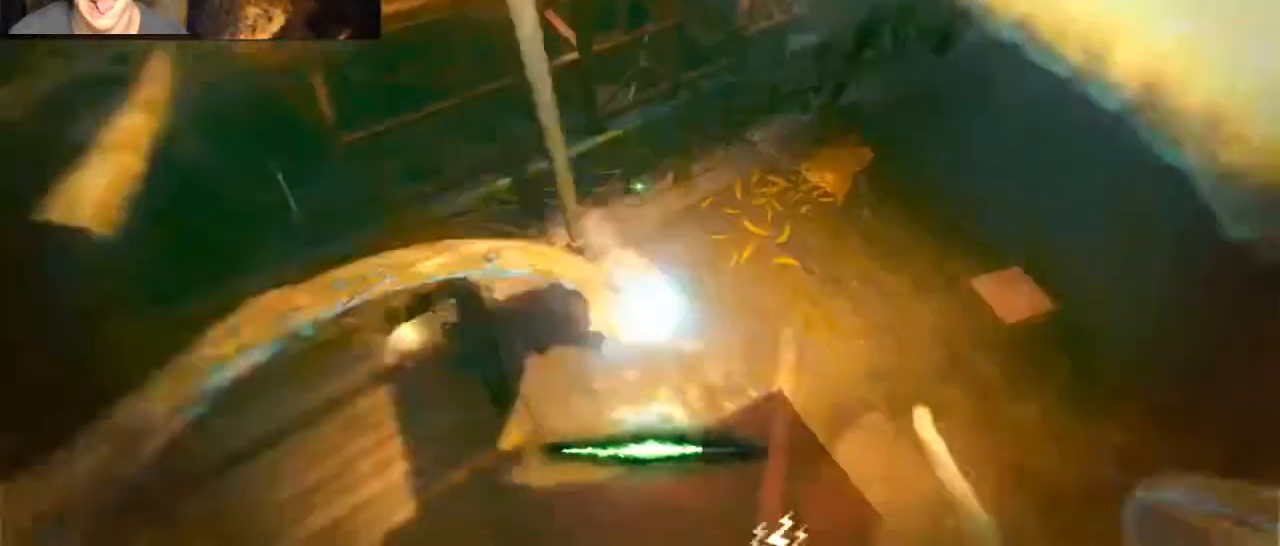
{"keys": ["d", "shift", "w"], "mouse": [], "events": [[200, "d", "up"], [300, "a", "down"], [433, "a", "up"], [500, "d", "down"]]}
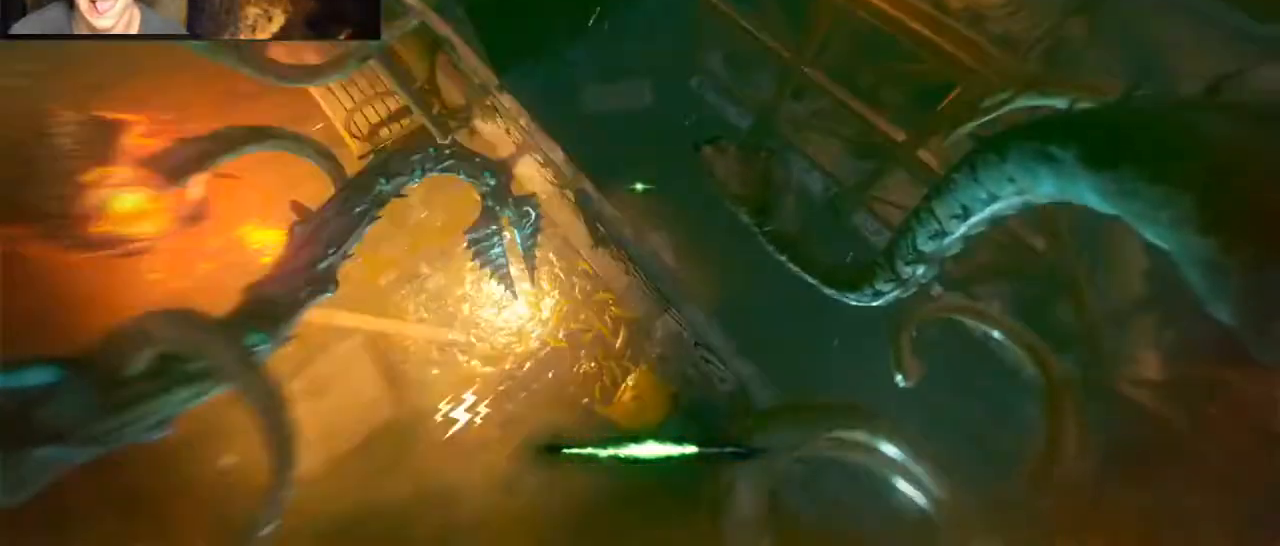
{"keys": ["d", "shift", "w"], "mouse": [], "events": []}
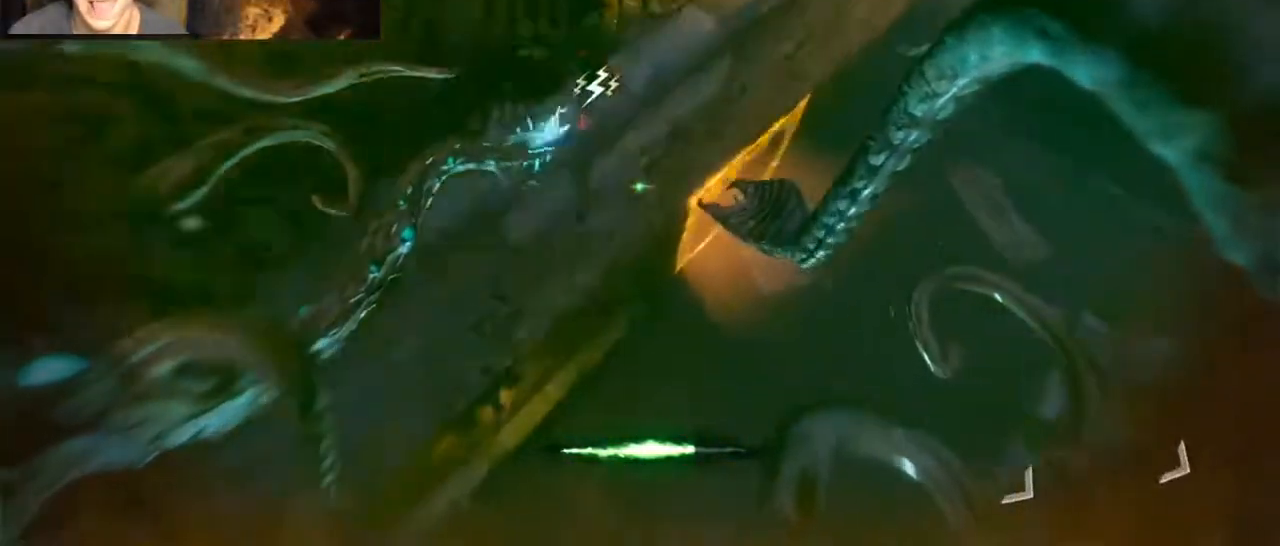
{"keys": ["d", "shift", "w"], "mouse": [], "events": []}
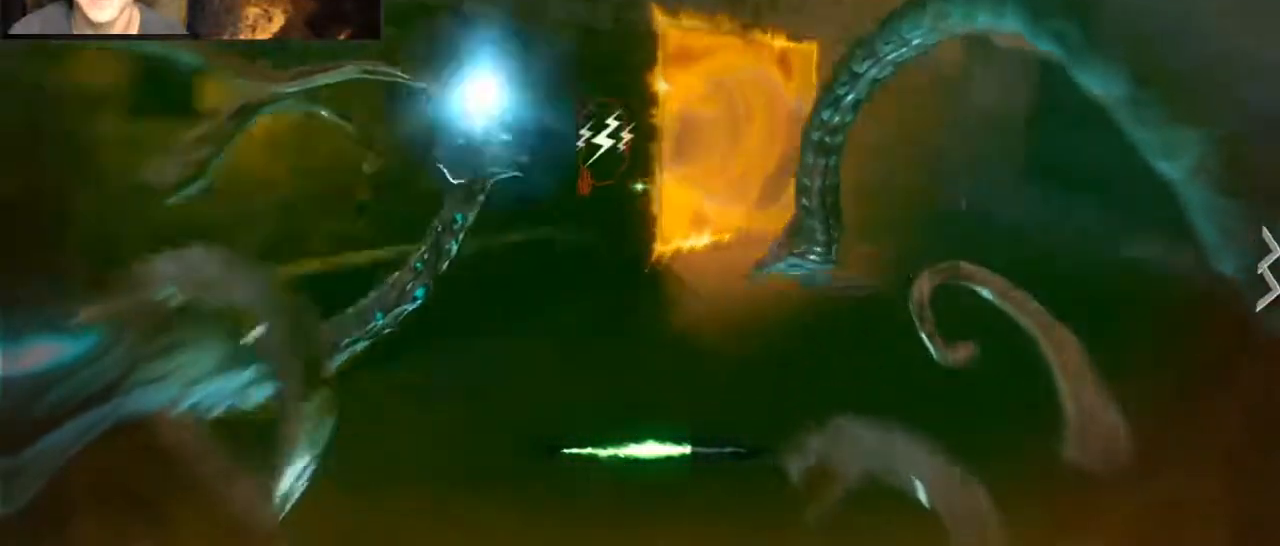
{"keys": [], "mouse": [], "events": [[200, "mouse_left", "down"], [200, "w", "up"], [233, "shift", "up"], [300, "mouse_left", "up"], [333, "mouse_left", "down"], [400, "a", "down"], [400, "d", "up"], [433, "mouse_left", "up"], [500, "a", "up"]]}
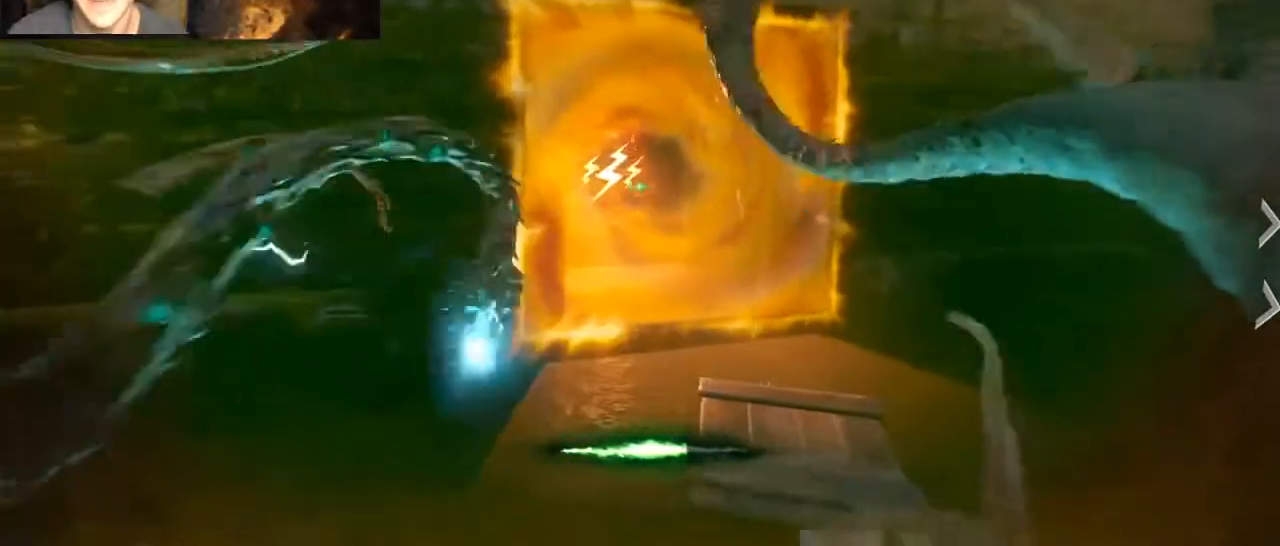
{"keys": ["shift", "w"], "mouse": [], "events": [[33, "mouse_left", "down"], [133, "mouse_left", "up"], [167, "mouse_left", "down"], [300, "mouse_left", "up"], [400, "a", "down"], [400, "shift", "down"], [467, "w", "down"], [500, "a", "up"]]}
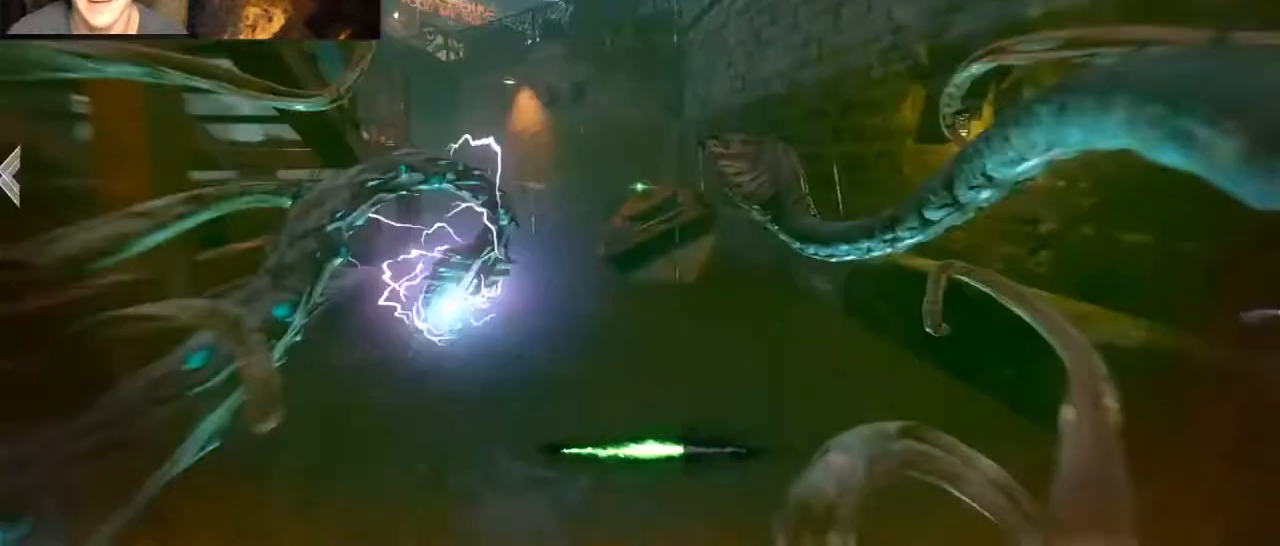
{"keys": ["d", "shift", "w"], "mouse": [], "events": [[267, "d", "down"]]}
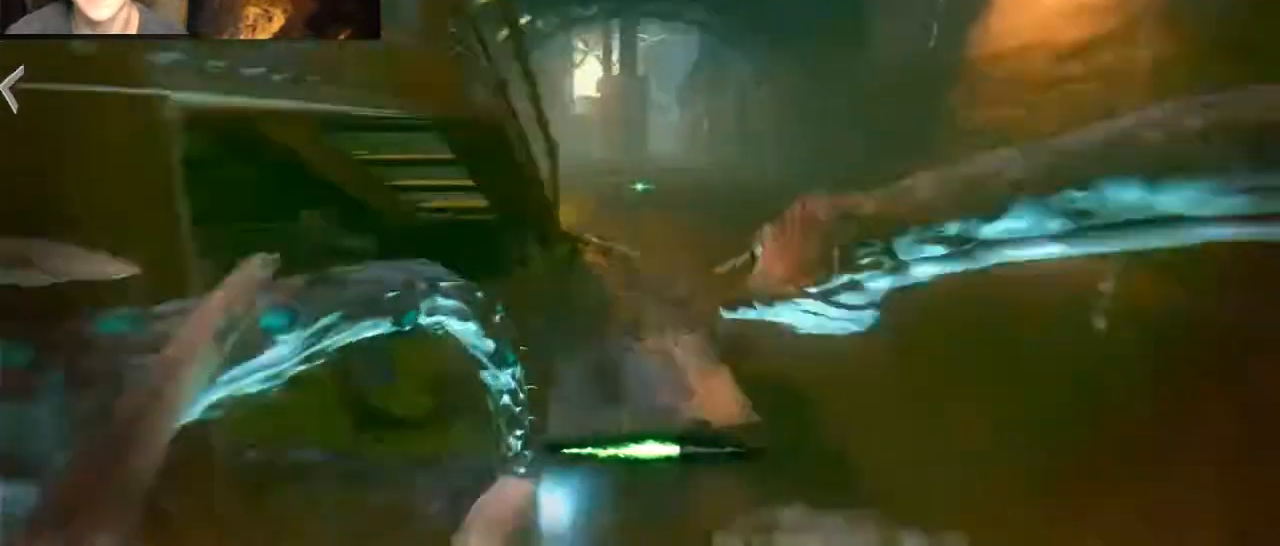
{"keys": ["shift", "w"], "mouse": [], "events": [[67, "d", "up"]]}
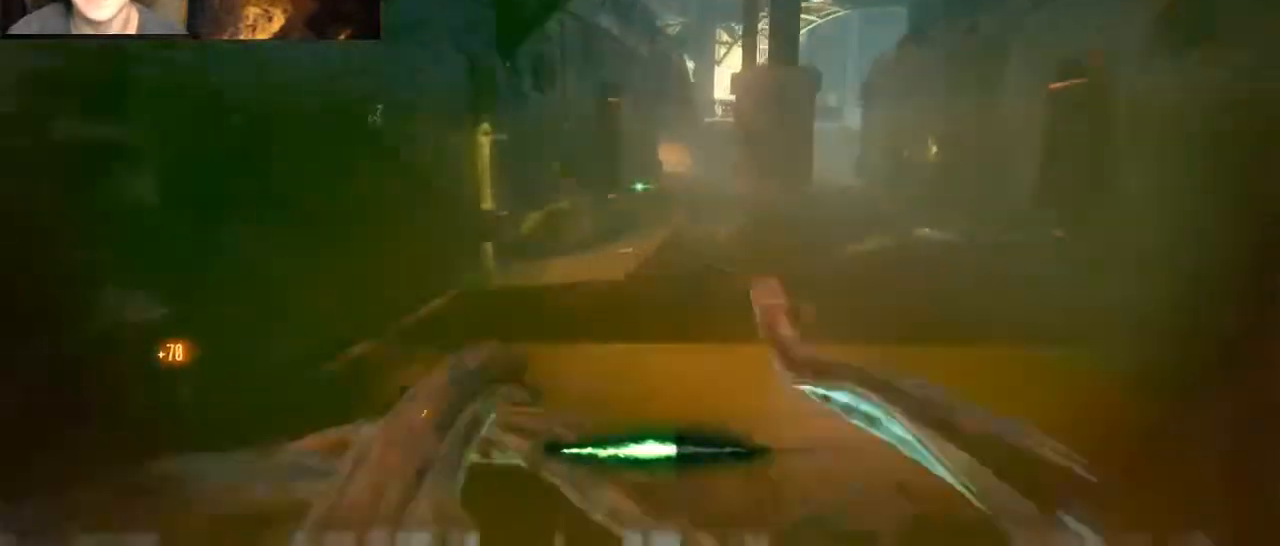
{"keys": ["d", "shift", "w"], "mouse": [], "events": [[33, "d", "down"], [300, "d", "up"], [500, "d", "down"]]}
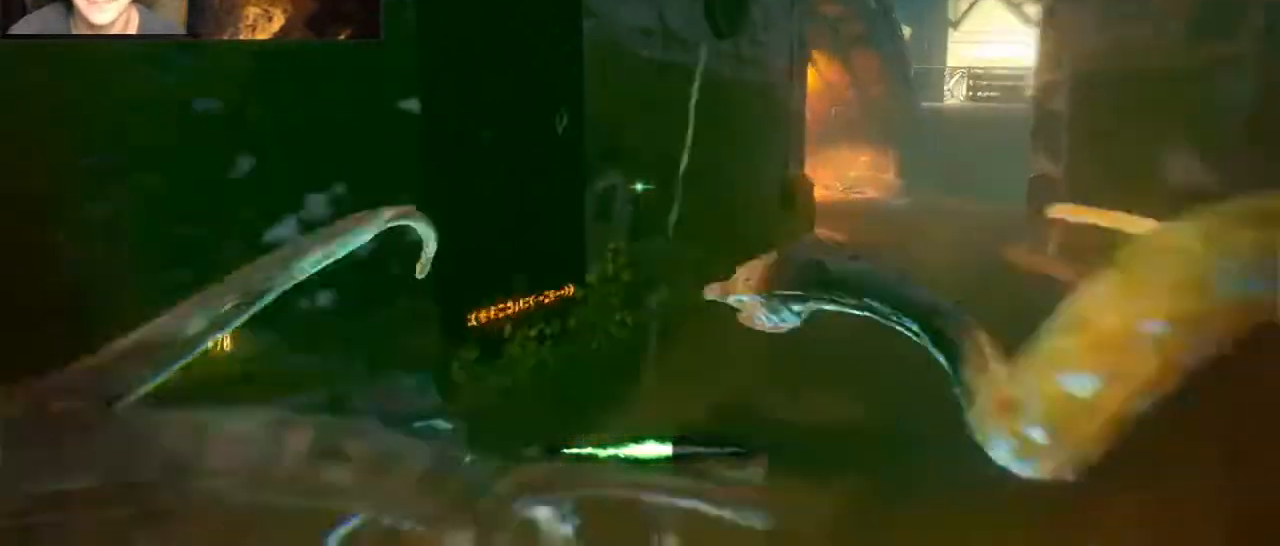
{"keys": ["d", "shift", "w"], "mouse": [], "events": []}
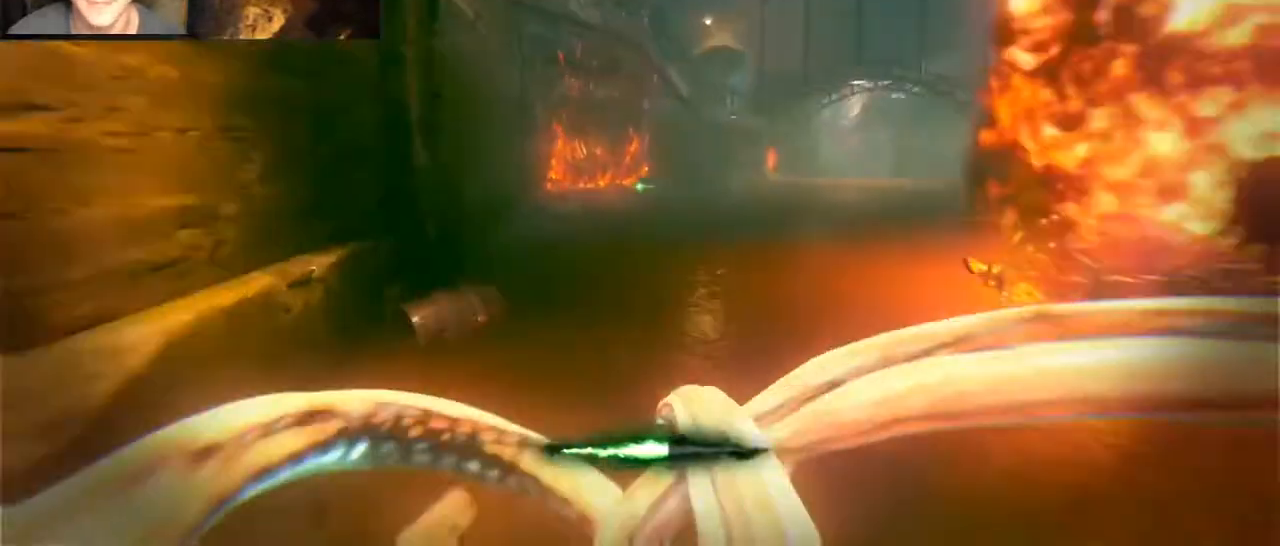
{"keys": ["shift", "v", "w"], "mouse": [], "events": [[100, "d", "up"], [500, "v", "down"]]}
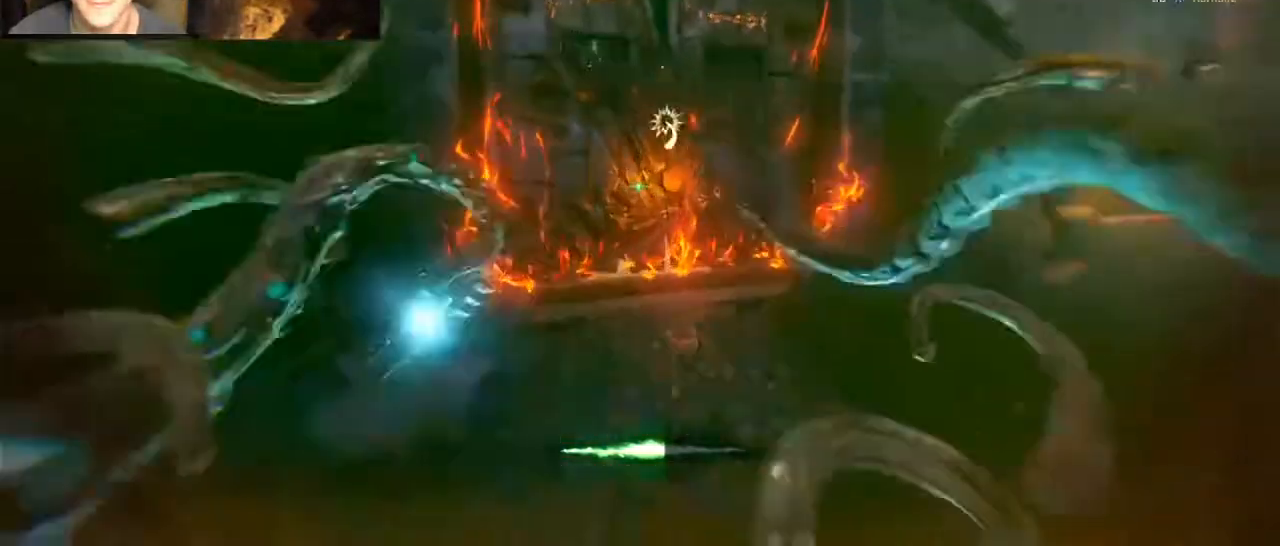
{"keys": ["d", "shift", "w"], "mouse": [], "events": [[33, "a", "down"], [33, "d", "down"], [67, "a", "up"], [133, "v", "up"], [133, "w", "up"], [167, "shift", "up"], [400, "shift", "down"], [400, "w", "down"]]}
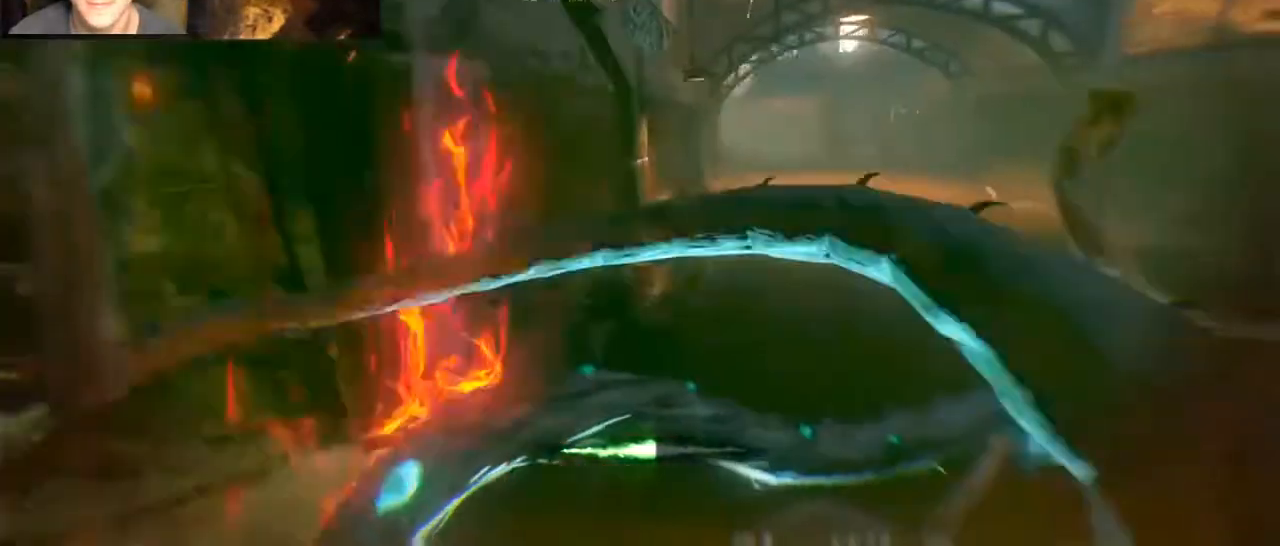
{"keys": ["shift", "w"], "mouse": [], "events": [[333, "d", "up"]]}
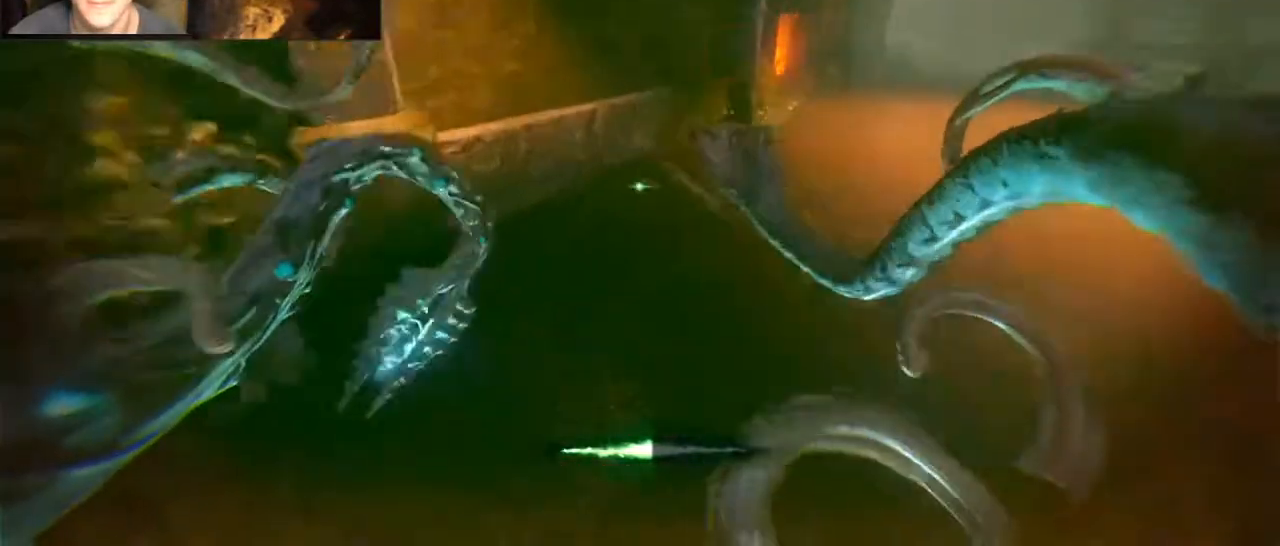
{"keys": ["d", "shift", "w"], "mouse": [], "events": [[67, "d", "down"]]}
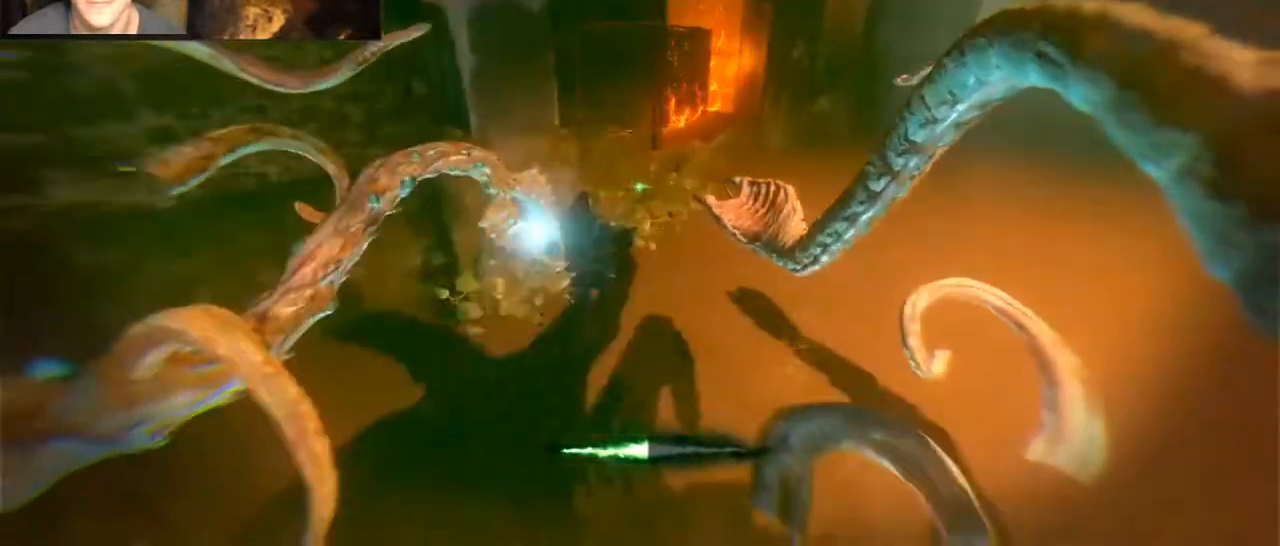
{"keys": ["ctrl", "w"], "mouse": [], "events": [[33, "v", "down"], [67, "shift", "up"], [167, "v", "up"], [300, "d", "up"], [467, "ctrl", "down"]]}